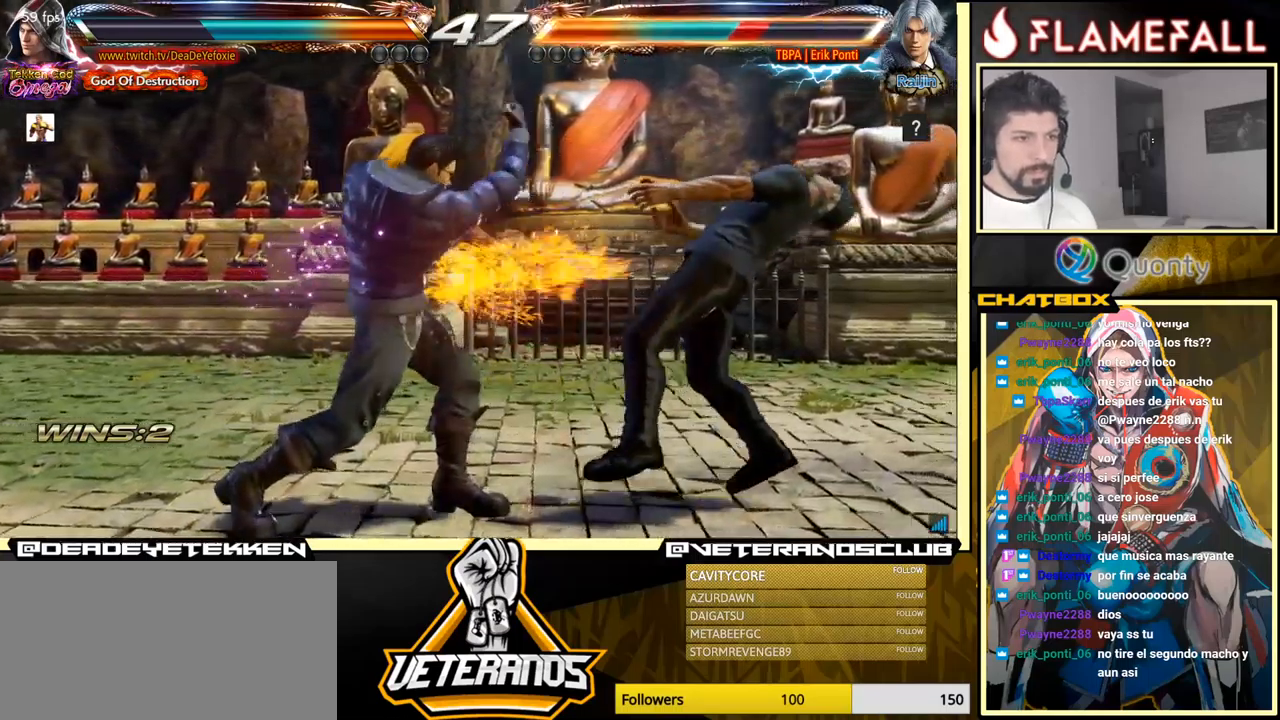
Gameplay with a controller (arcade stick); each line is a JSON object with the inputs held at the frame after it. "events" lists button and stick changes between this image and that frame as [ms after this image, input, new state], when the widget could be followed in between. Not read: L3 R3.
{"buttons": [], "left_stick": "center", "events": [[500, "left_stick", "center"]]}
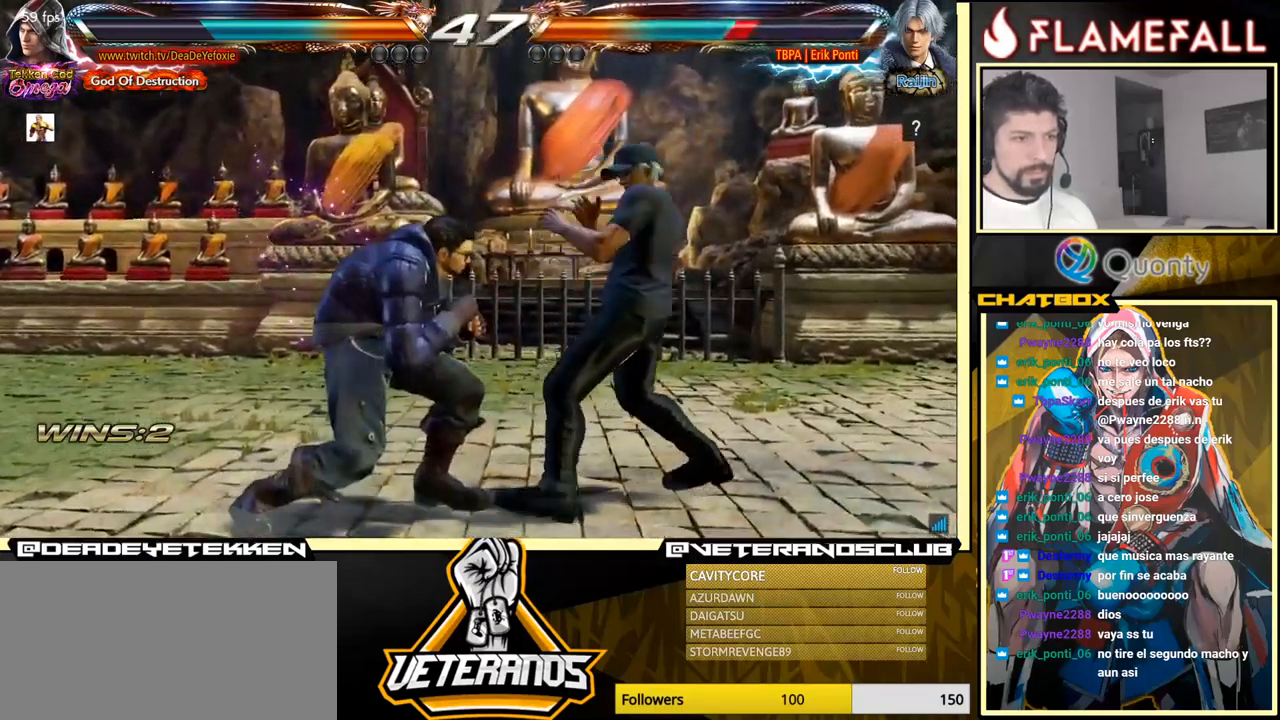
{"buttons": [], "left_stick": "center", "events": [[34, "left_stick", "right"], [50, "Y", "down"], [167, "Y", "up"], [284, "left_stick", "down-left"], [450, "left_stick", "center"]]}
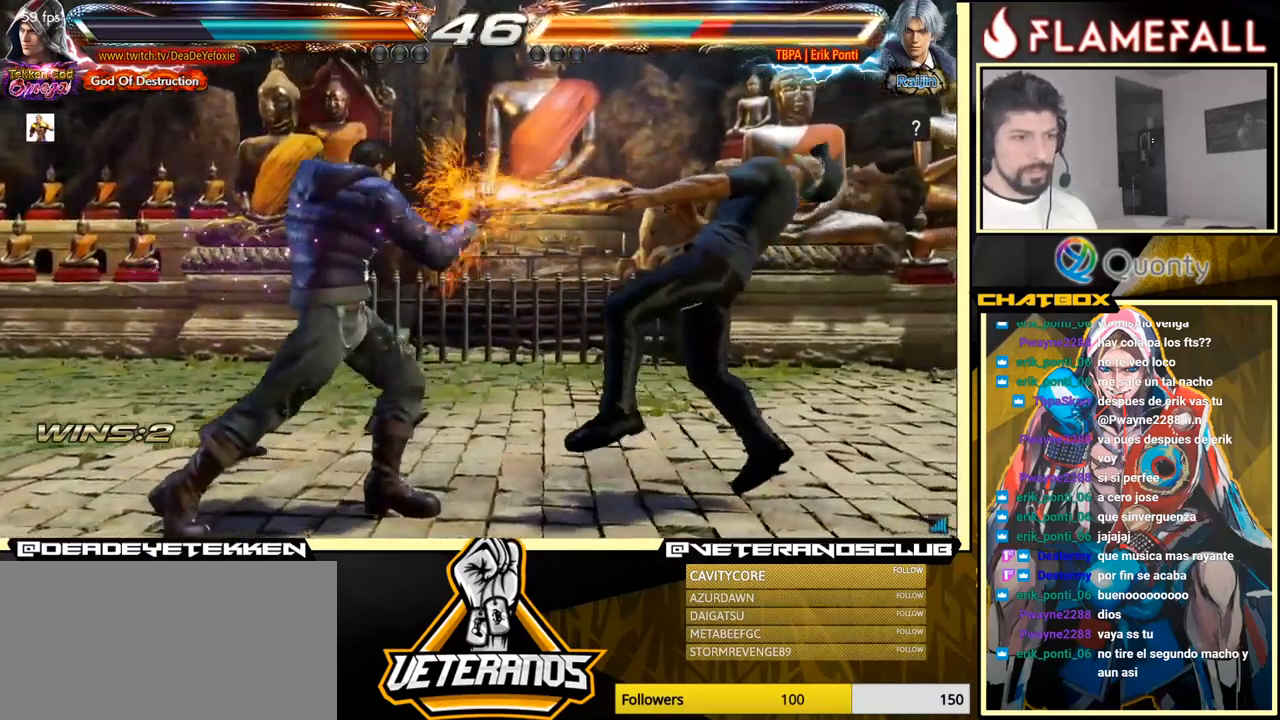
{"buttons": [], "left_stick": "left", "events": [[117, "left_stick", "left"], [217, "R2", "down"], [284, "Y", "down"], [300, "R2", "up"], [384, "Y", "up"]]}
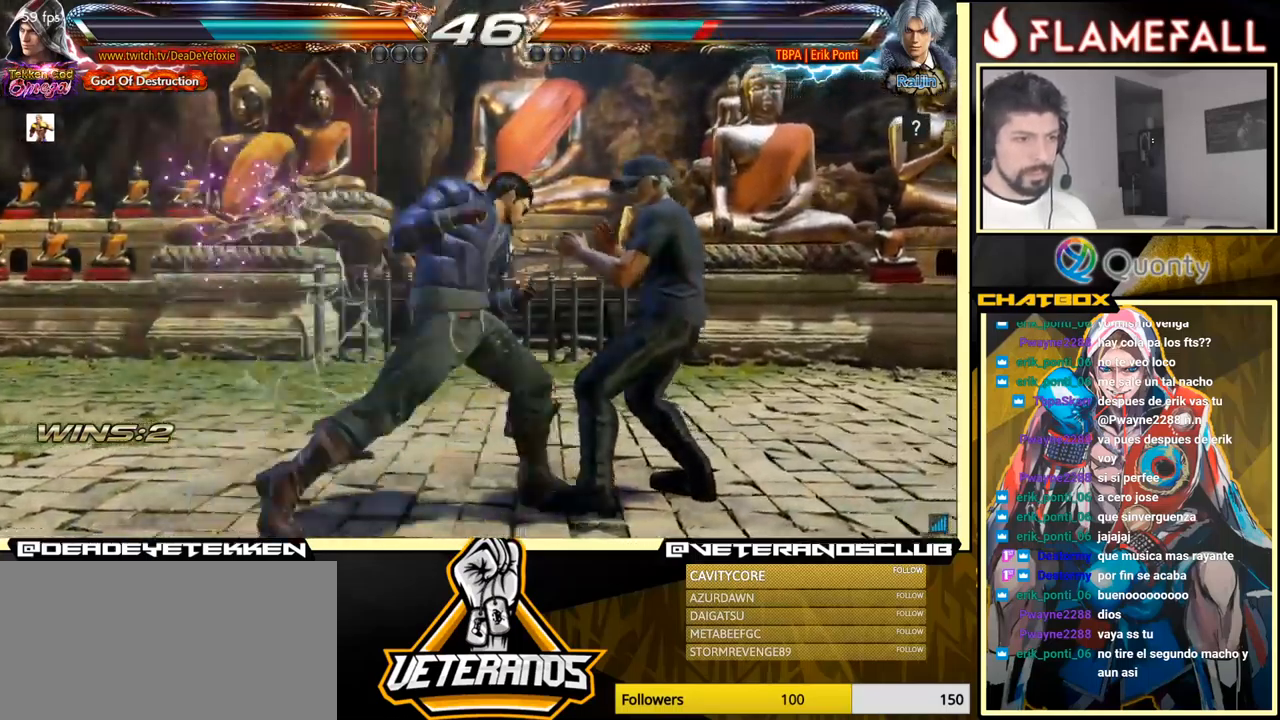
{"buttons": [], "left_stick": "center", "events": [[217, "left_stick", "center"], [400, "left_stick", "left"], [484, "left_stick", "center"]]}
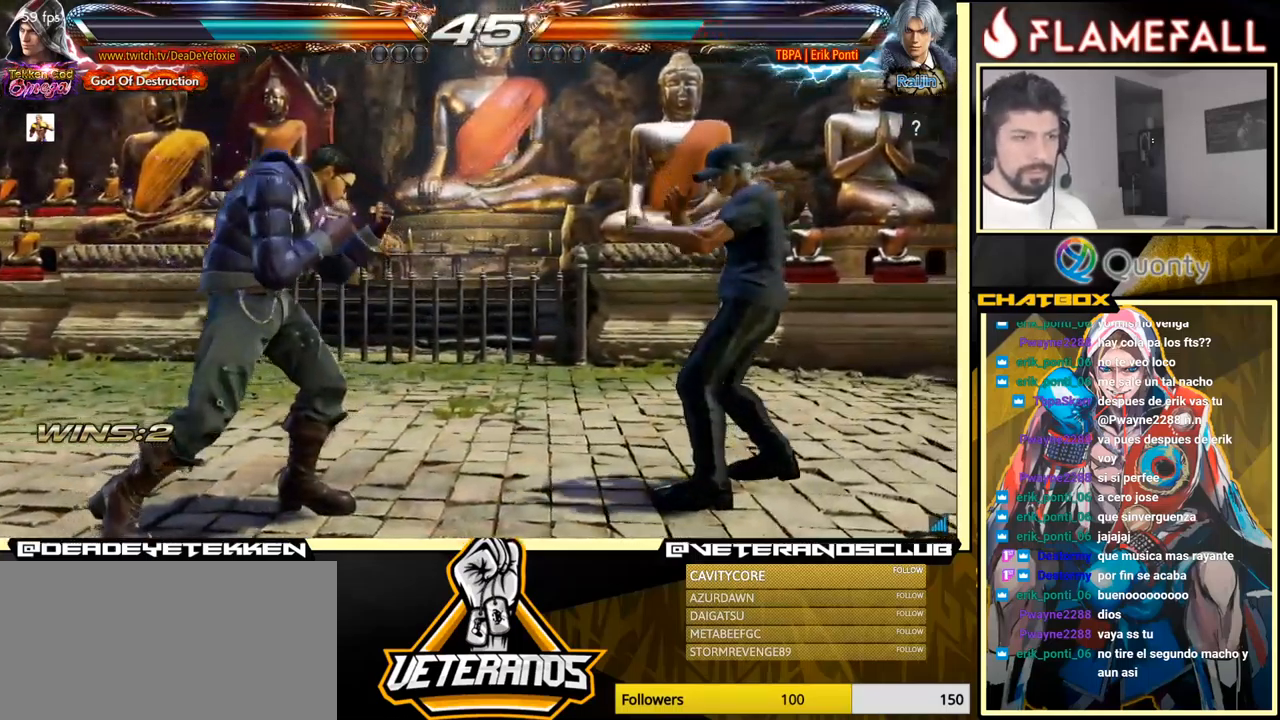
{"buttons": [], "left_stick": "left", "events": [[67, "left_stick", "left"], [150, "X", "down"], [200, "X", "up"]]}
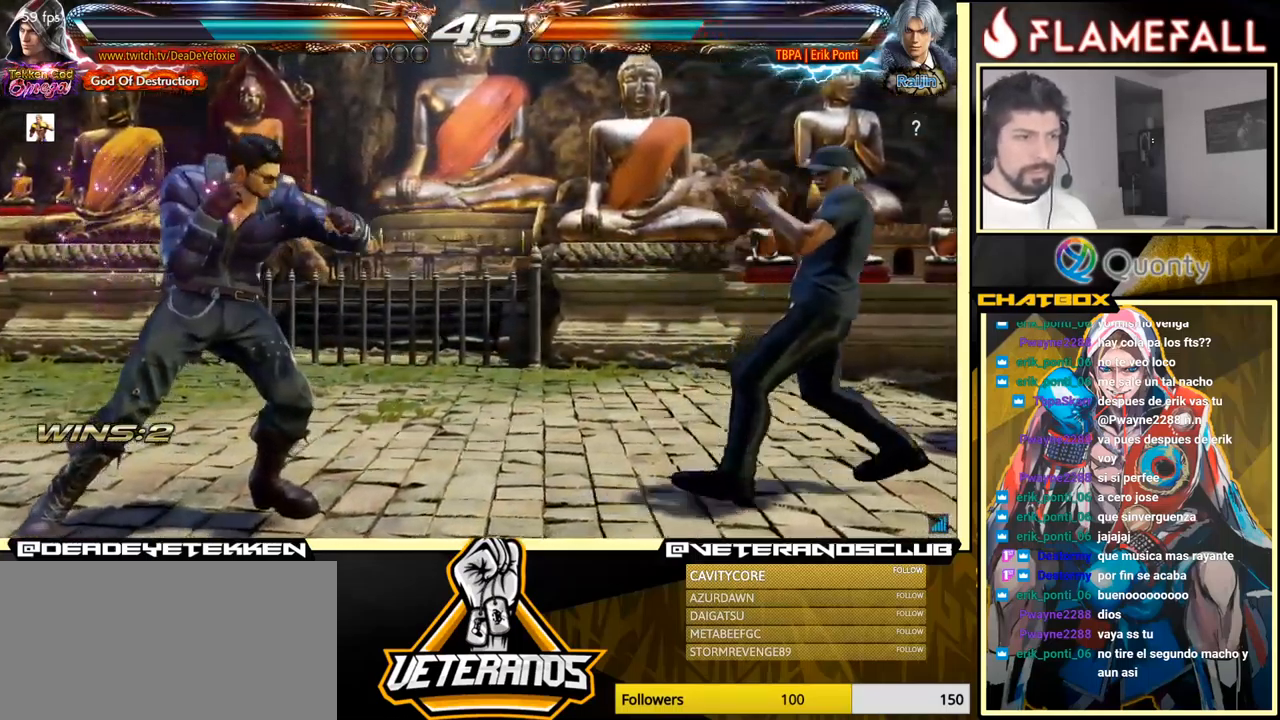
{"buttons": [], "left_stick": "left", "events": []}
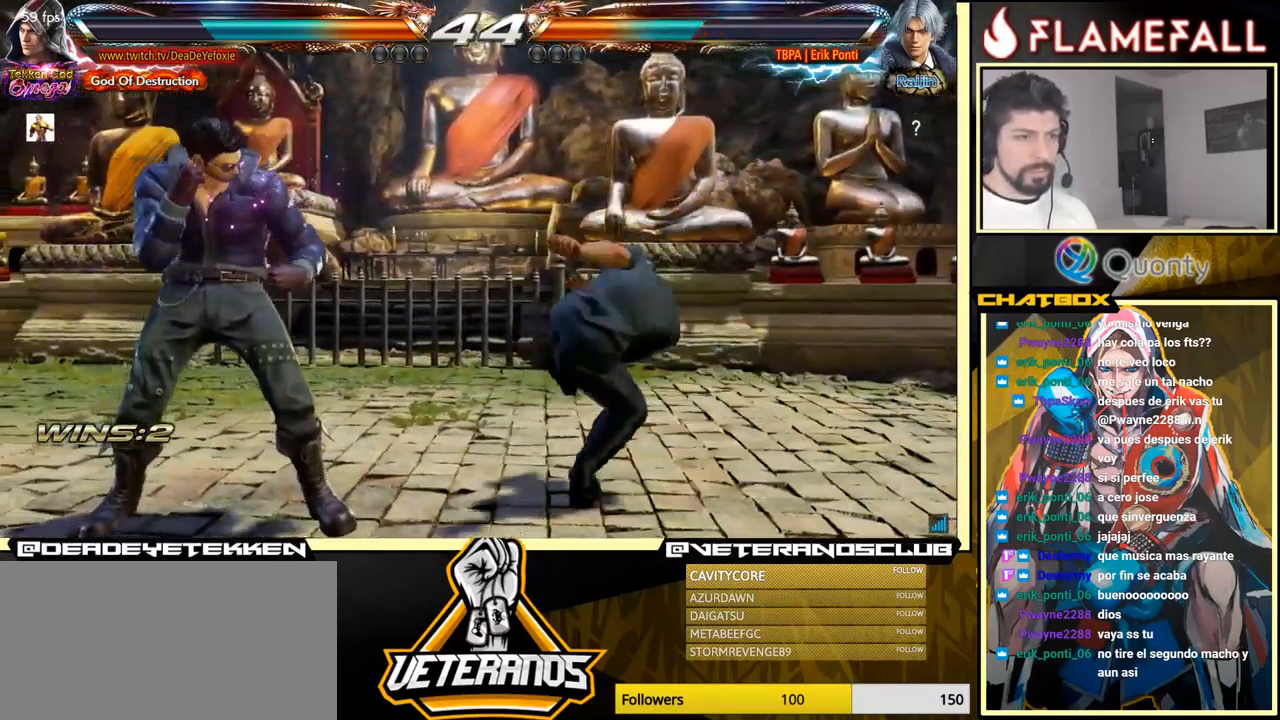
{"buttons": [], "left_stick": "down", "events": [[384, "A", "down"], [384, "left_stick", "right"], [500, "A", "up"], [500, "left_stick", "down"]]}
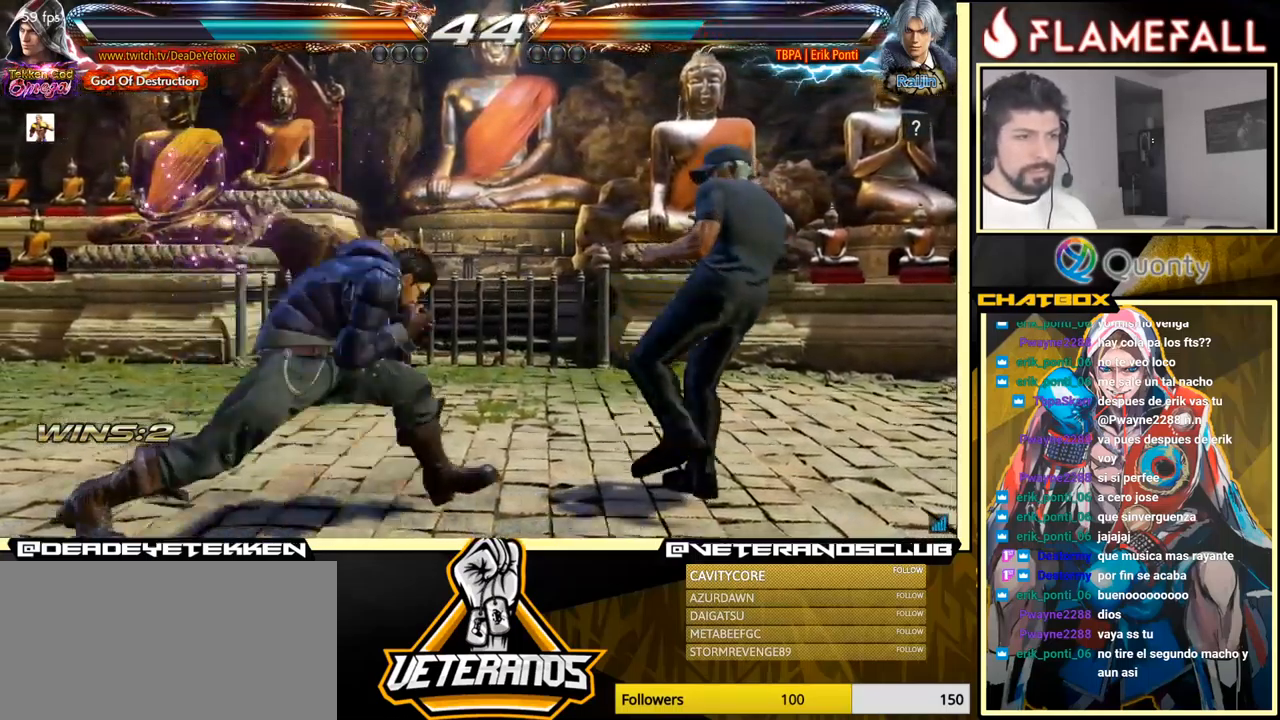
{"buttons": [], "left_stick": "center", "events": [[17, "X", "down"], [17, "left_stick", "down-left"], [50, "X", "up"], [284, "left_stick", "center"]]}
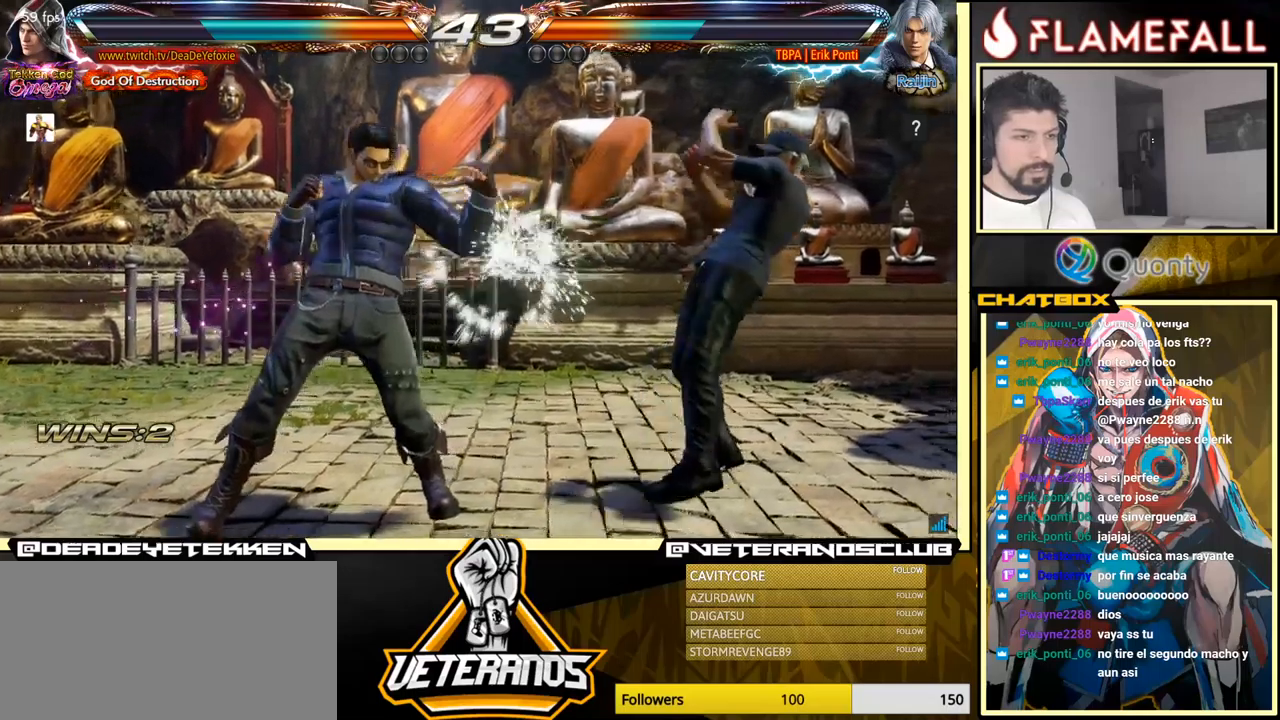
{"buttons": [], "left_stick": "down", "events": [[200, "left_stick", "down"], [250, "left_stick", "center"], [350, "left_stick", "down"]]}
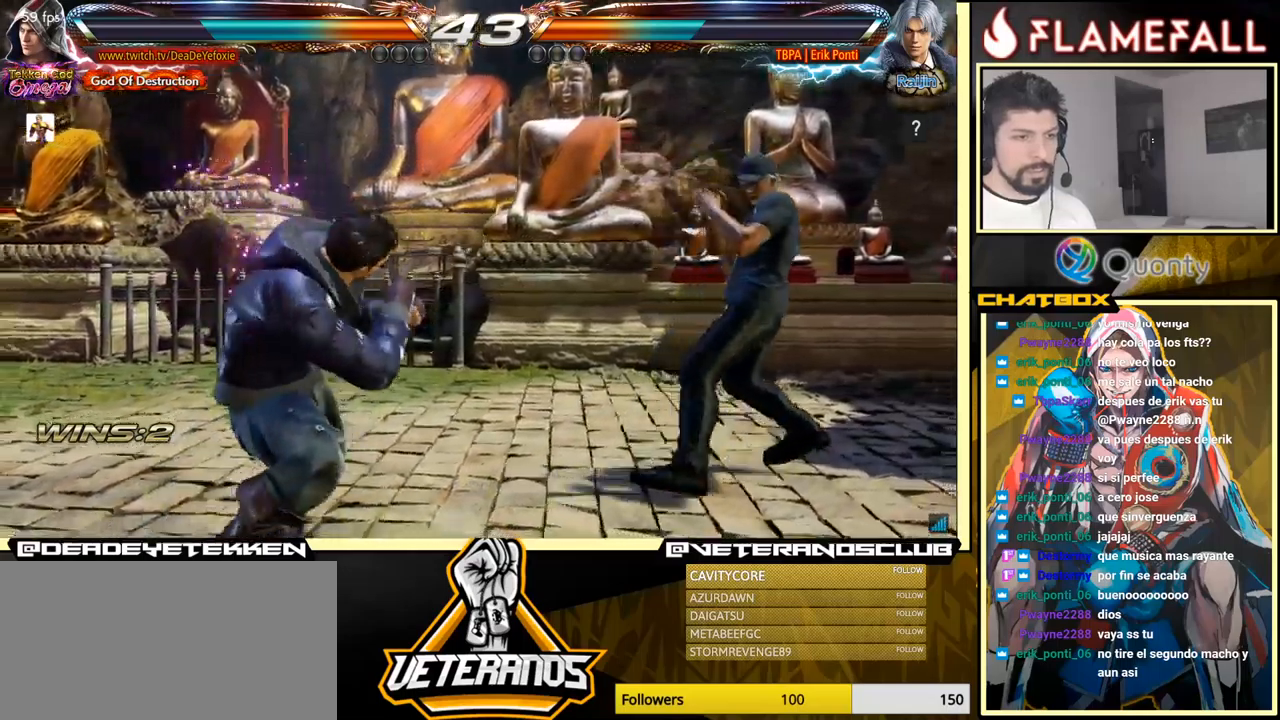
{"buttons": [], "left_stick": "left", "events": [[83, "left_stick", "center"], [150, "left_stick", "left"], [200, "left_stick", "center"], [250, "left_stick", "left"], [416, "left_stick", "down-left"], [466, "left_stick", "left"]]}
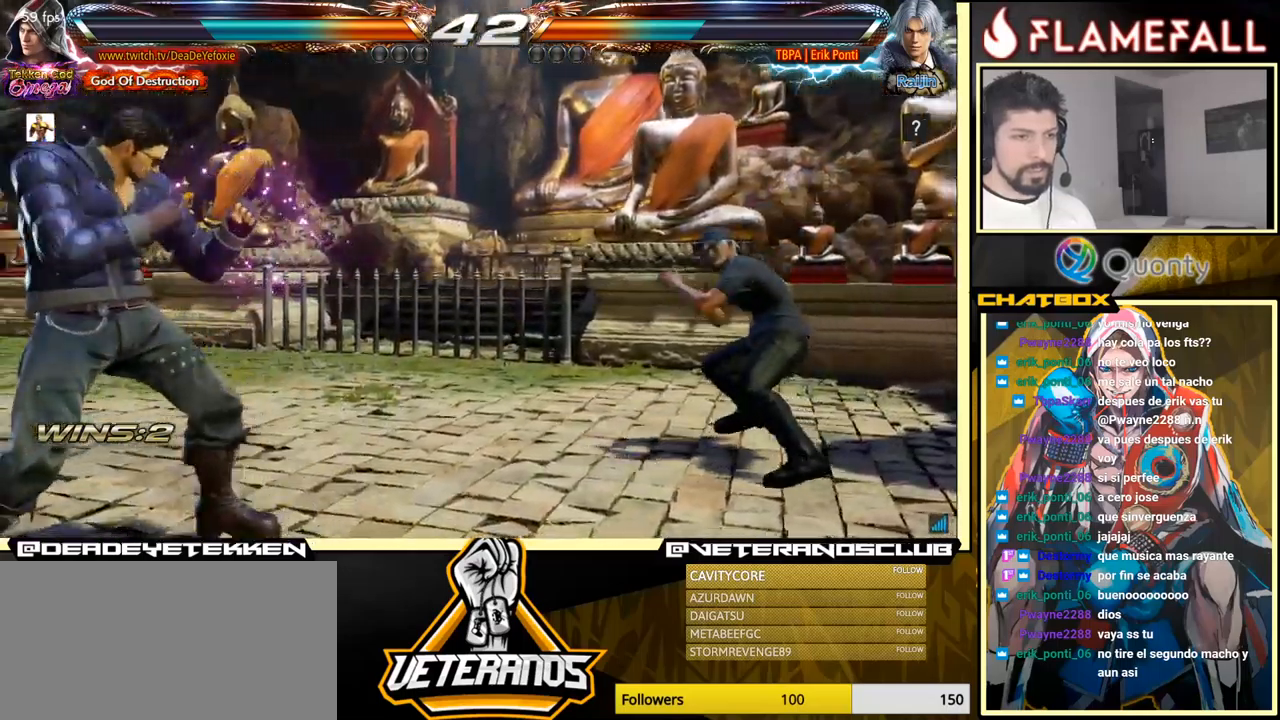
{"buttons": [], "left_stick": "center", "events": [[116, "left_stick", "down"], [250, "left_stick", "left"], [450, "left_stick", "center"]]}
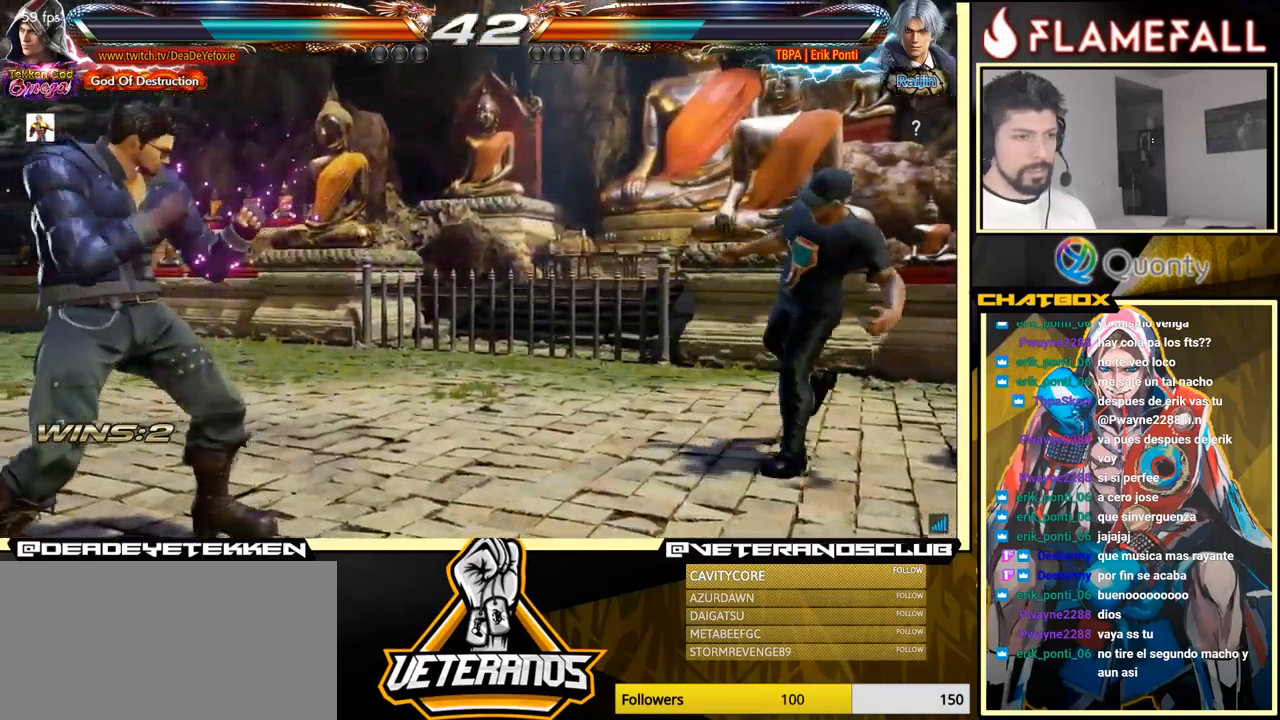
{"buttons": [], "left_stick": "down-left", "events": [[33, "left_stick", "right"], [83, "left_stick", "center"], [150, "left_stick", "right"], [216, "left_stick", "center"], [283, "left_stick", "up"], [333, "left_stick", "center"], [450, "left_stick", "down-left"]]}
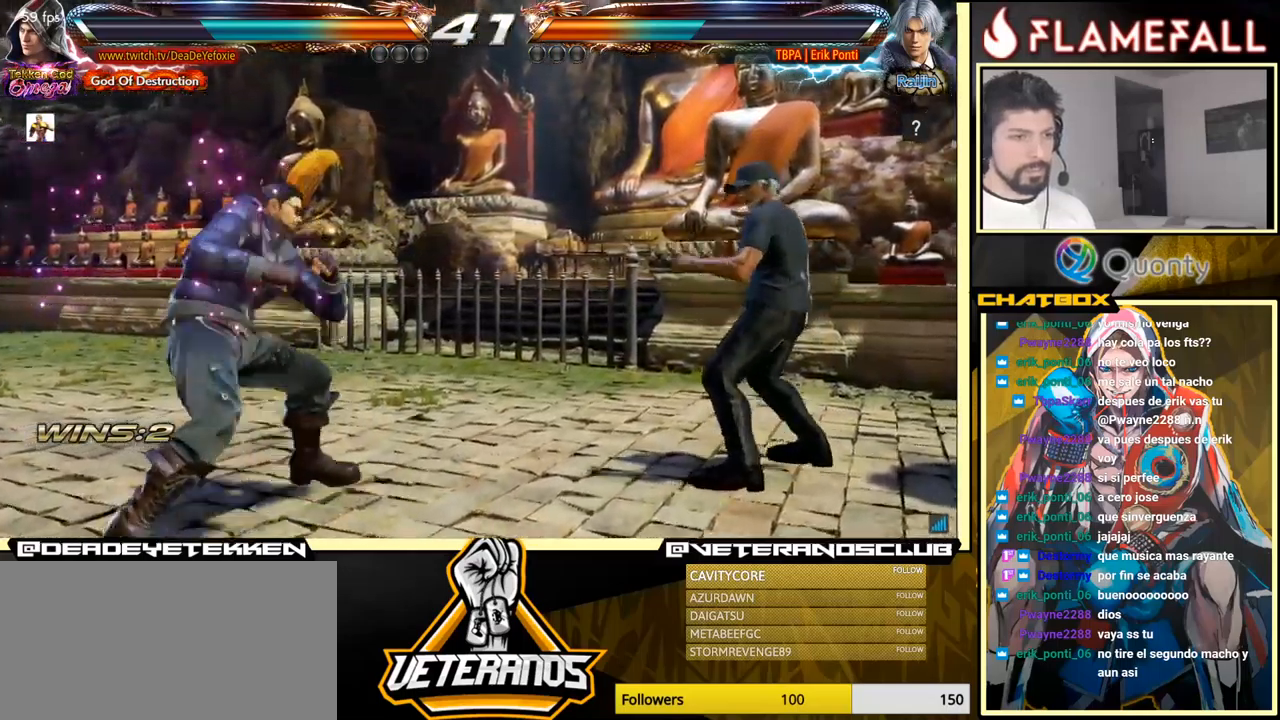
{"buttons": [], "left_stick": "left", "events": [[16, "left_stick", "center"], [83, "left_stick", "left"]]}
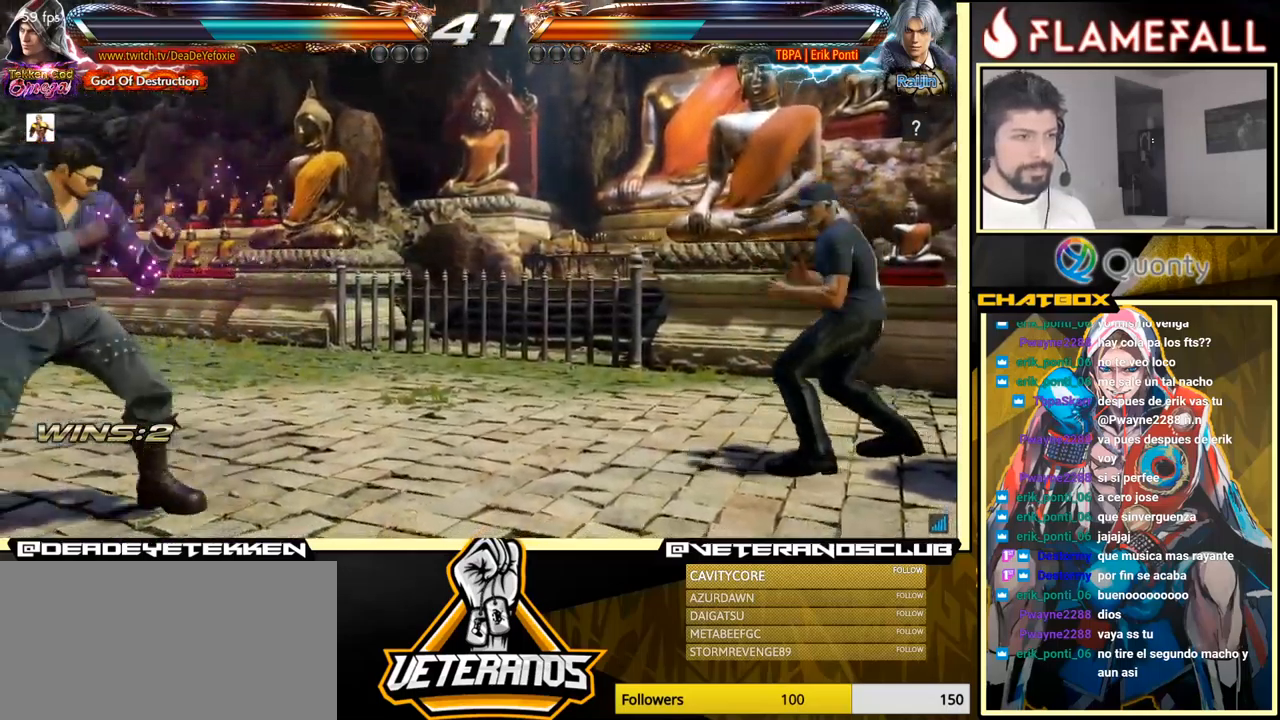
{"buttons": [], "left_stick": "left", "events": [[150, "left_stick", "center"], [200, "left_stick", "right"], [300, "left_stick", "down-left"], [383, "left_stick", "center"], [433, "left_stick", "left"]]}
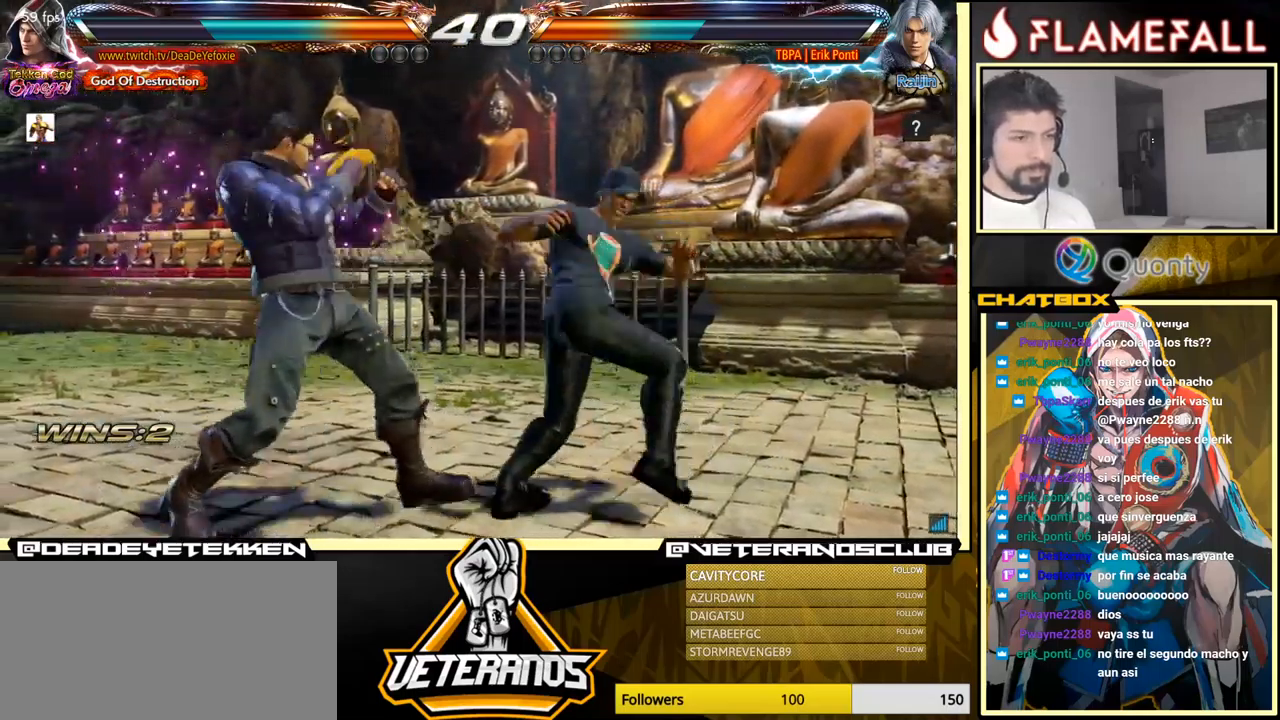
{"buttons": [], "left_stick": "center", "events": [[466, "left_stick", "center"]]}
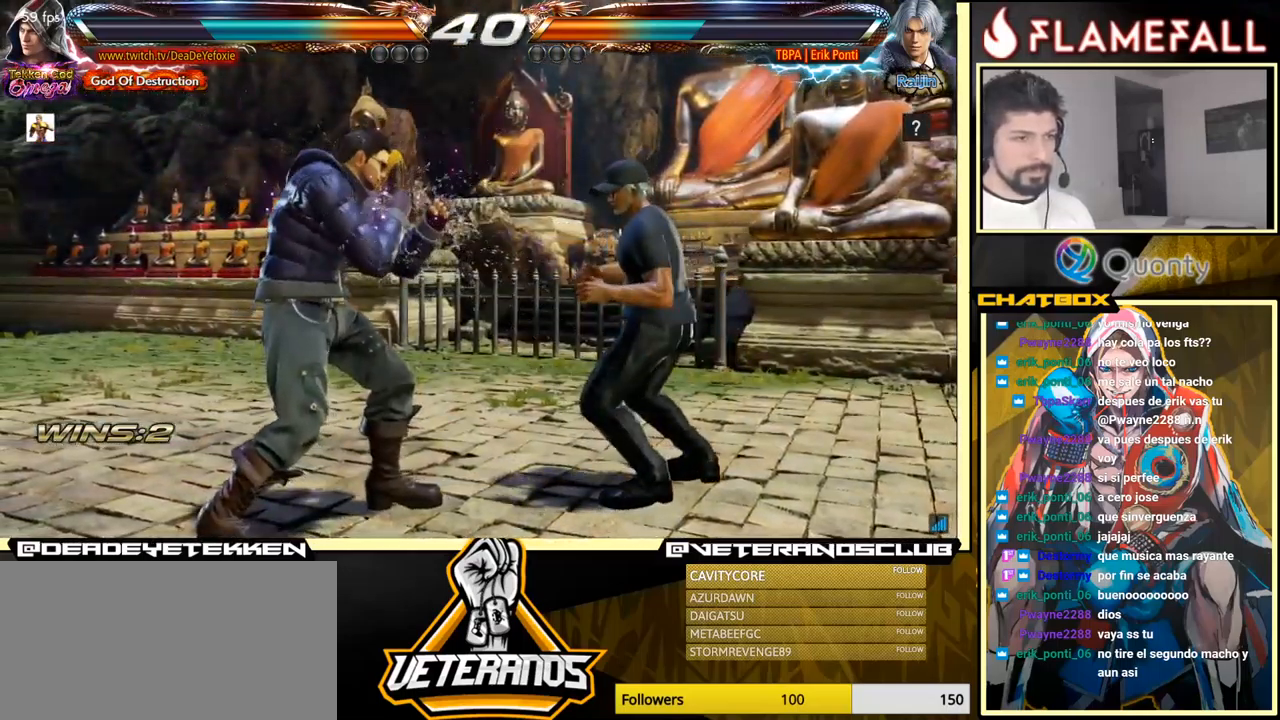
{"buttons": ["X"], "left_stick": "right", "events": [[66, "left_stick", "left"], [116, "R2", "down"], [200, "R2", "up"], [266, "X", "down"], [383, "X", "up"], [466, "left_stick", "right"], [500, "X", "down"]]}
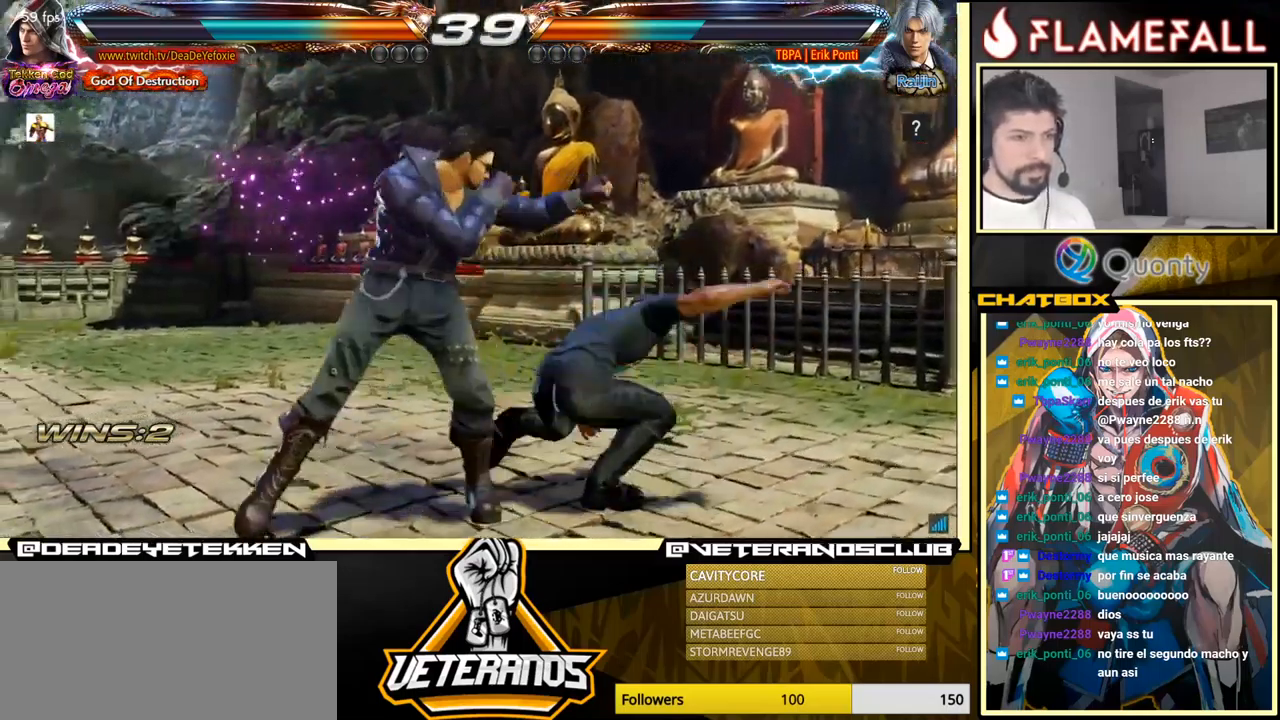
{"buttons": [], "left_stick": "center", "events": [[83, "X", "up"], [216, "left_stick", "left"], [350, "left_stick", "center"]]}
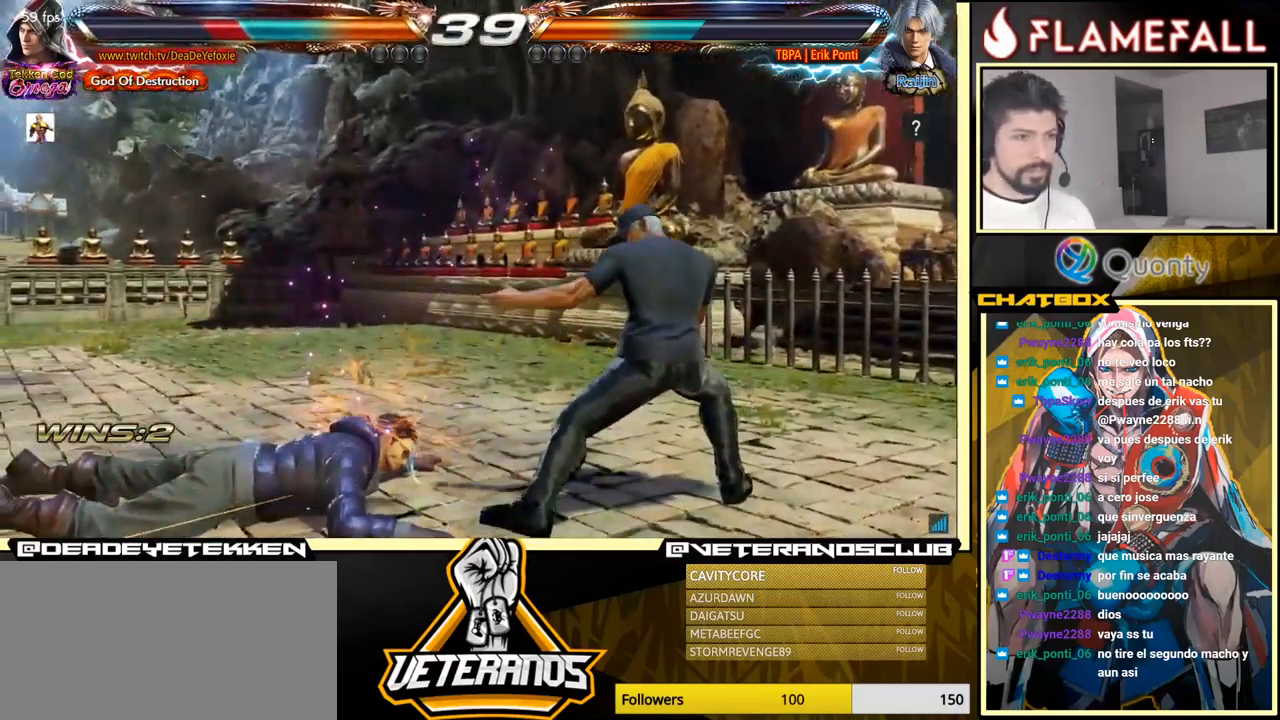
{"buttons": [], "left_stick": "center", "events": []}
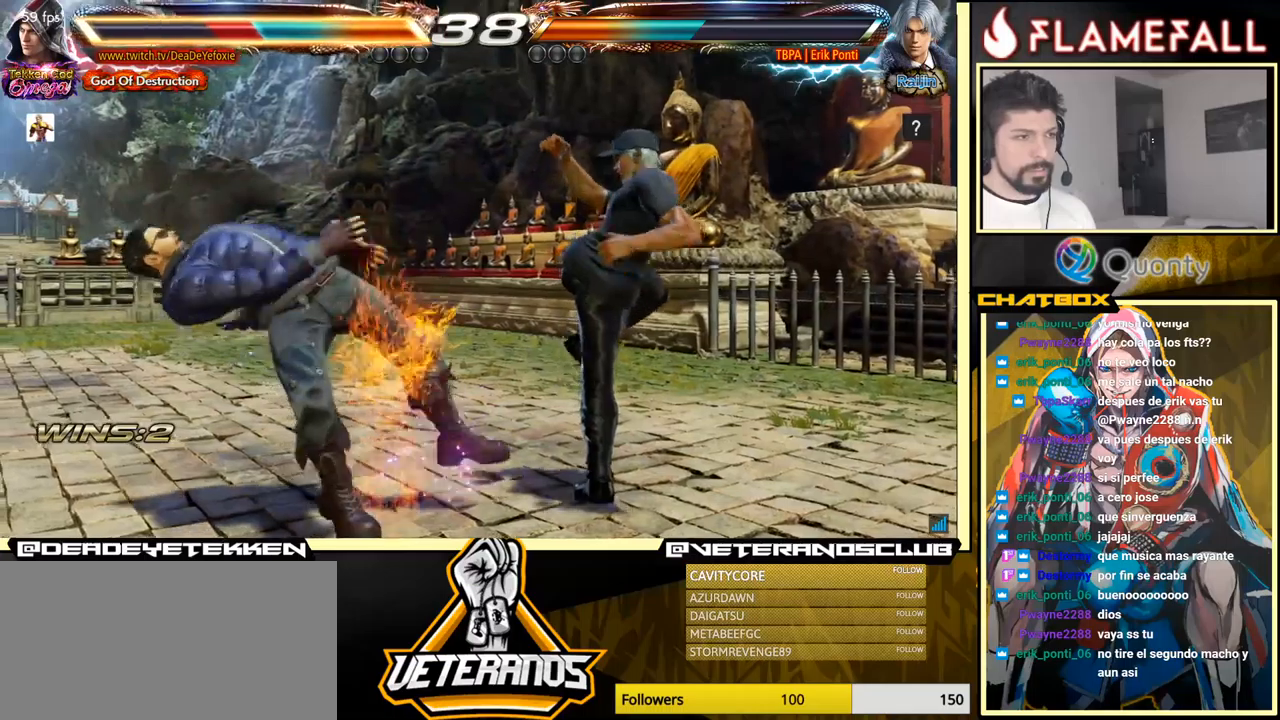
{"buttons": [], "left_stick": "center", "events": []}
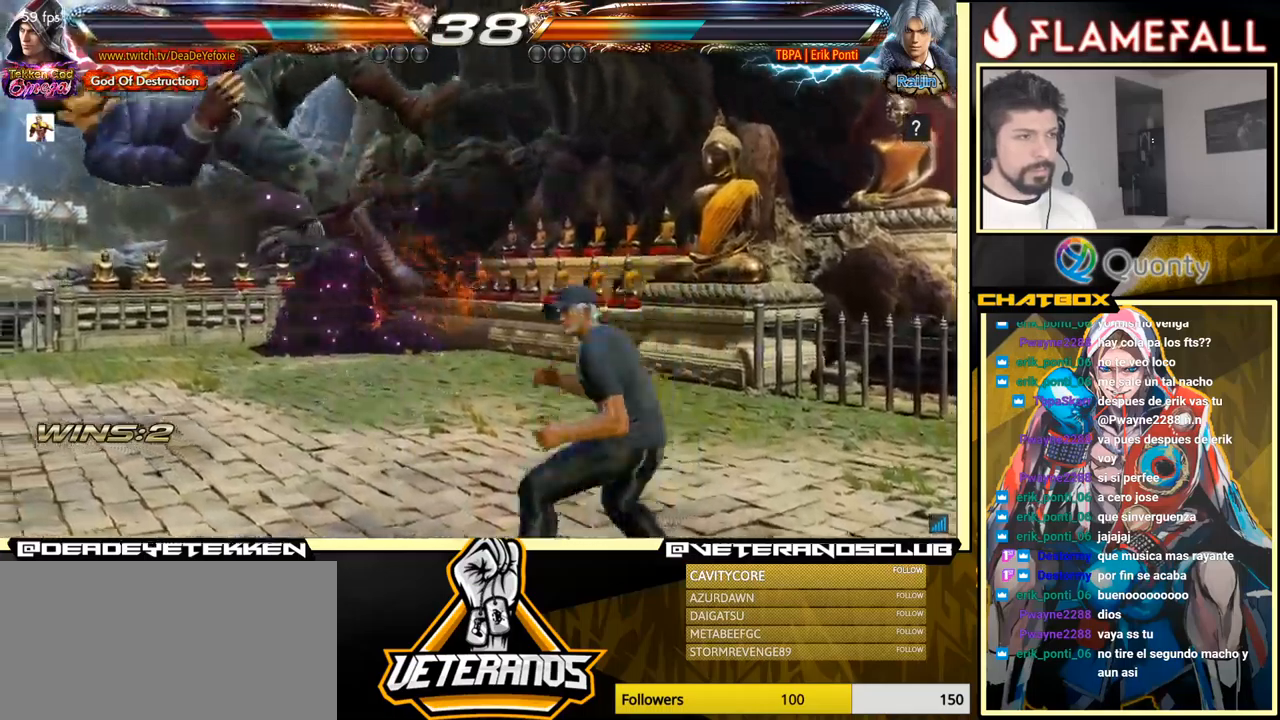
{"buttons": [], "left_stick": "center", "events": []}
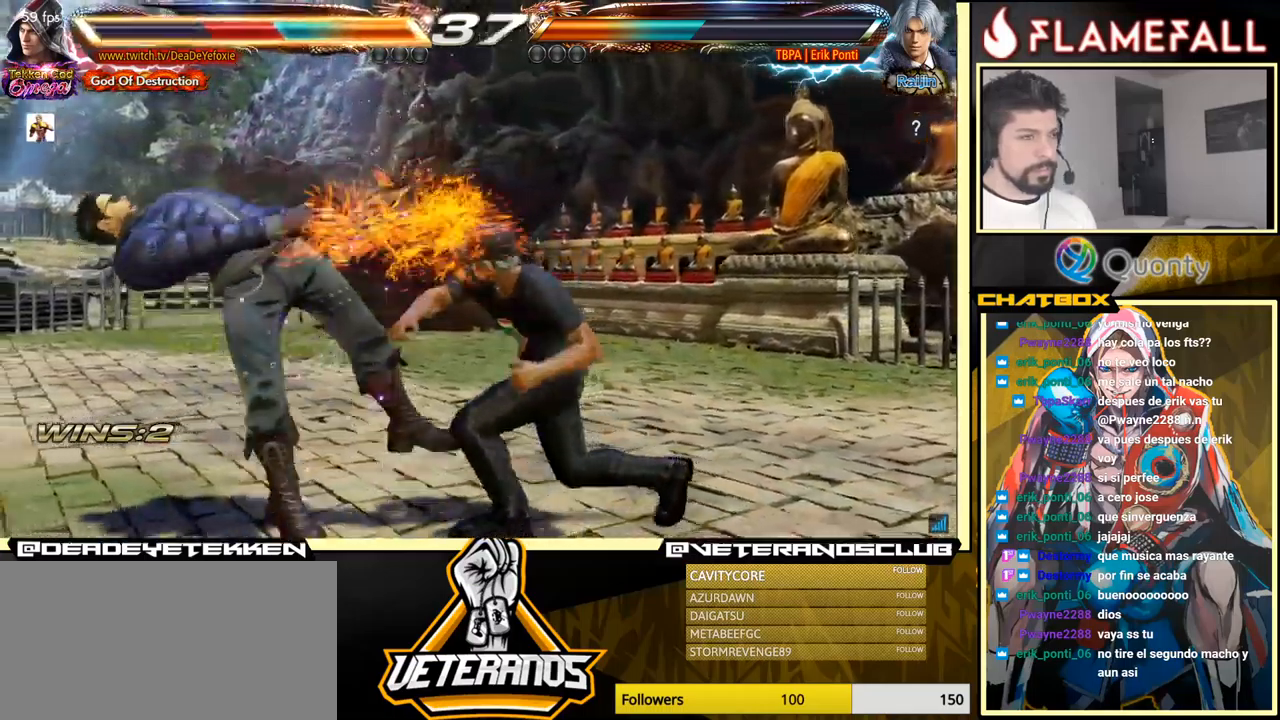
{"buttons": [], "left_stick": "center", "events": []}
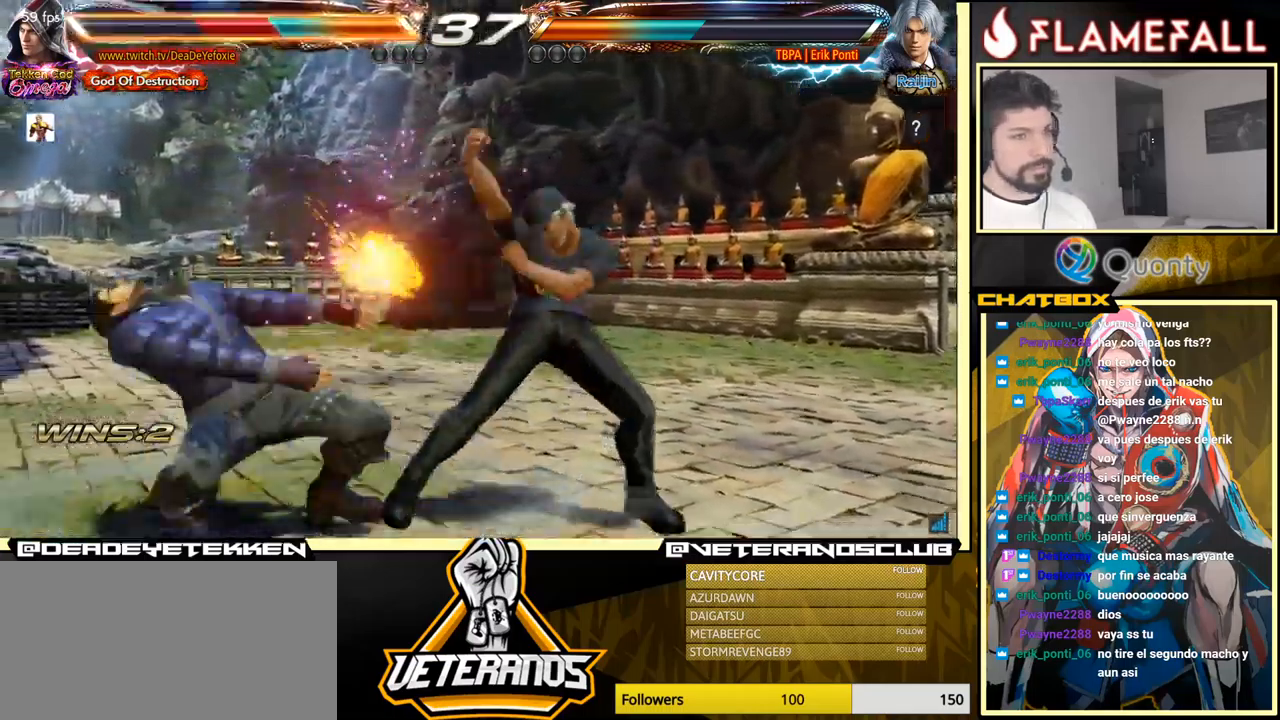
{"buttons": [], "left_stick": "center", "events": []}
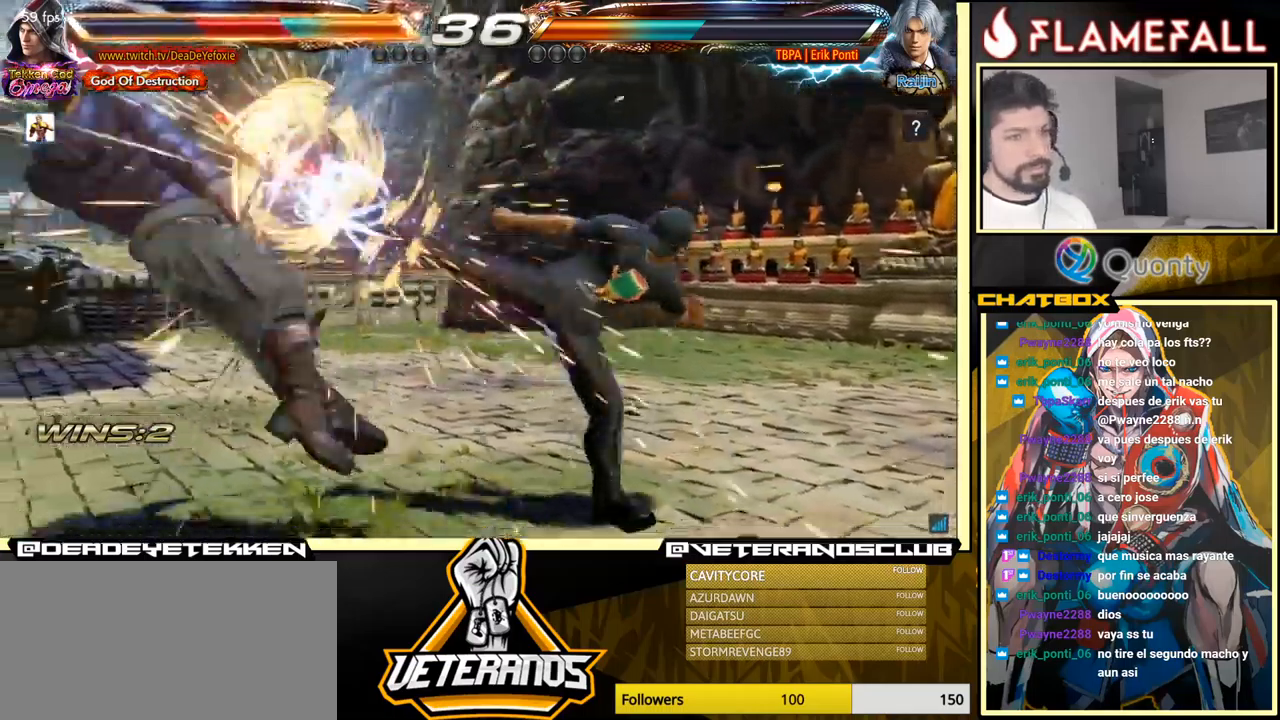
{"buttons": [], "left_stick": "center", "events": []}
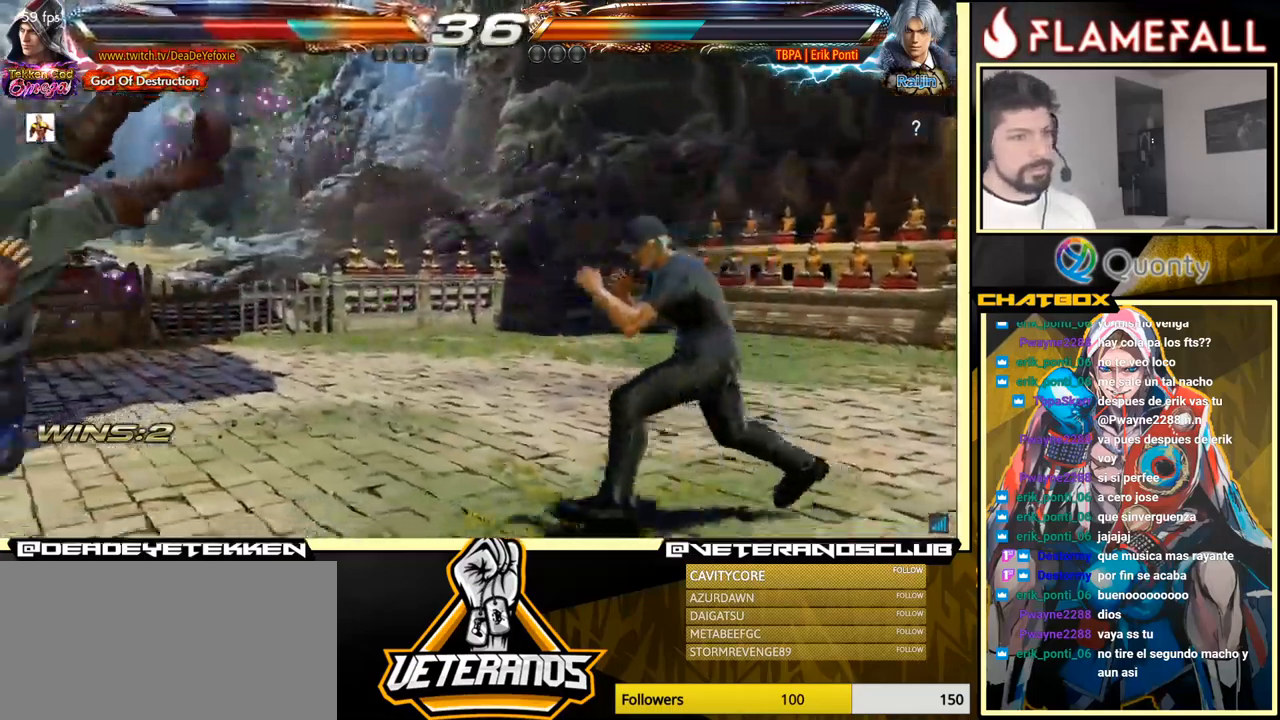
{"buttons": [], "left_stick": "center", "events": []}
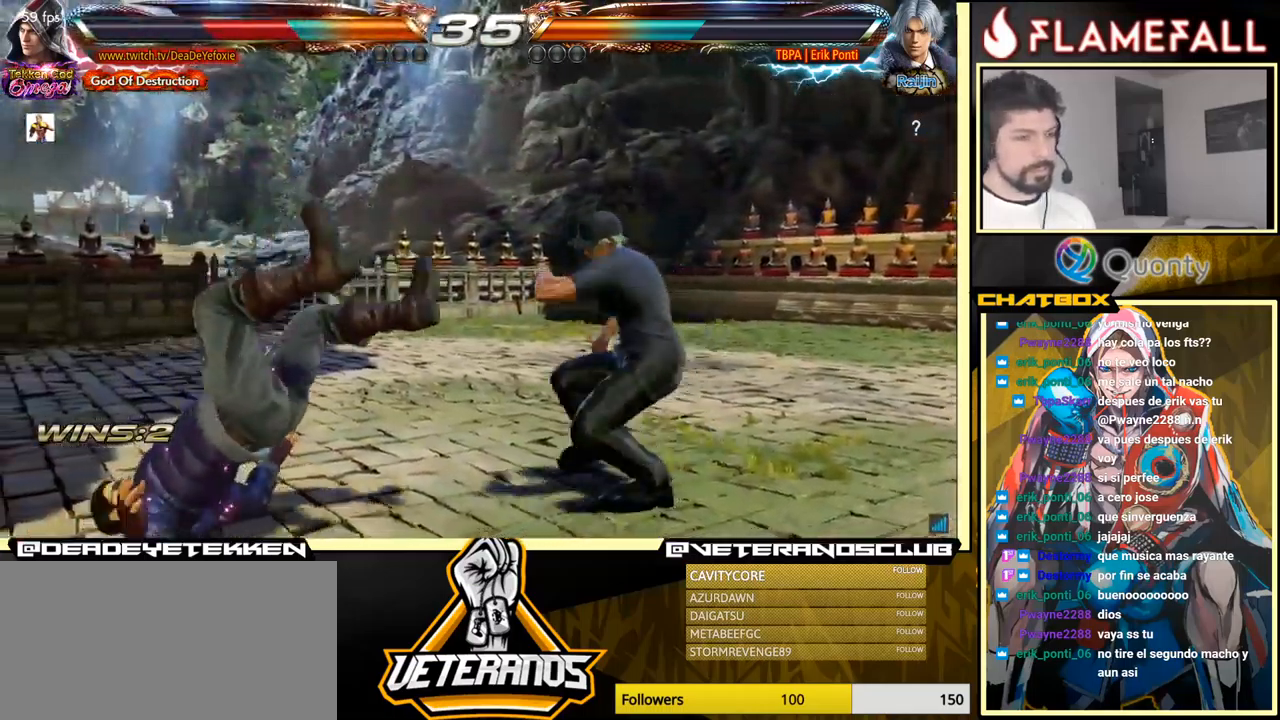
{"buttons": [], "left_stick": "center", "events": []}
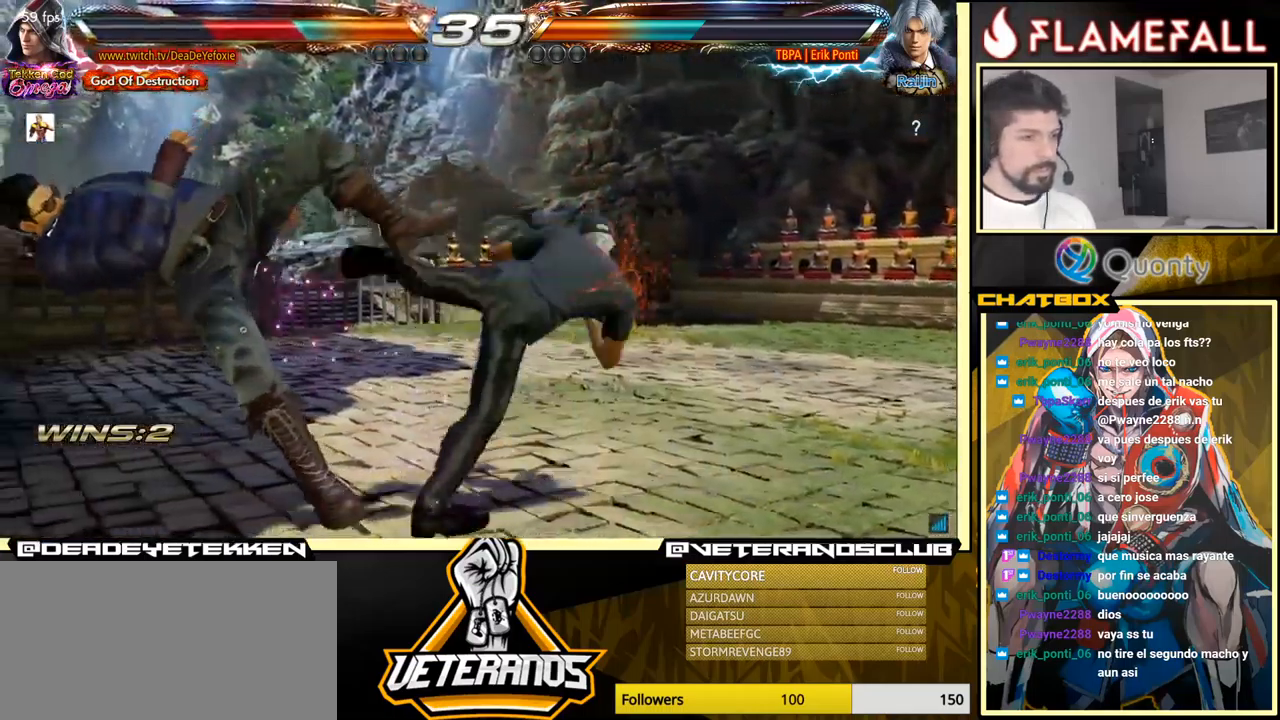
{"buttons": [], "left_stick": "center", "events": []}
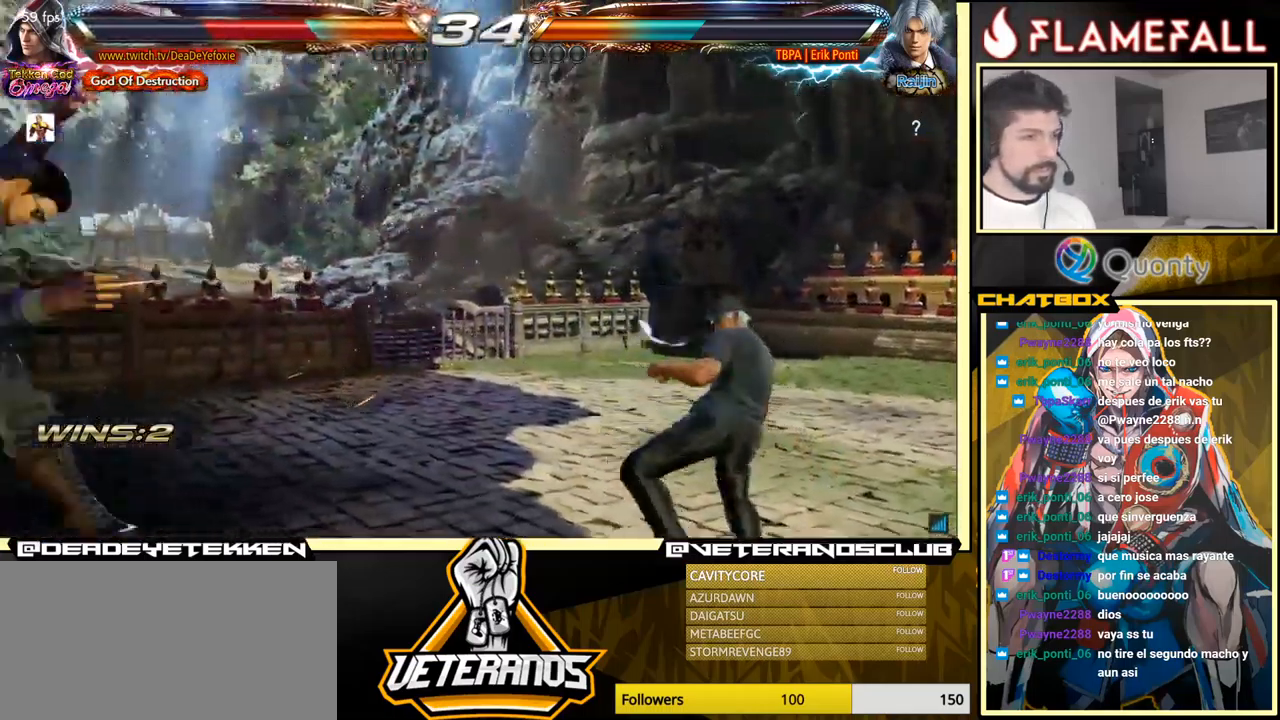
{"buttons": [], "left_stick": "center", "events": [[333, "X", "down"], [350, "X", "up"], [383, "X", "down"], [467, "X", "up"]]}
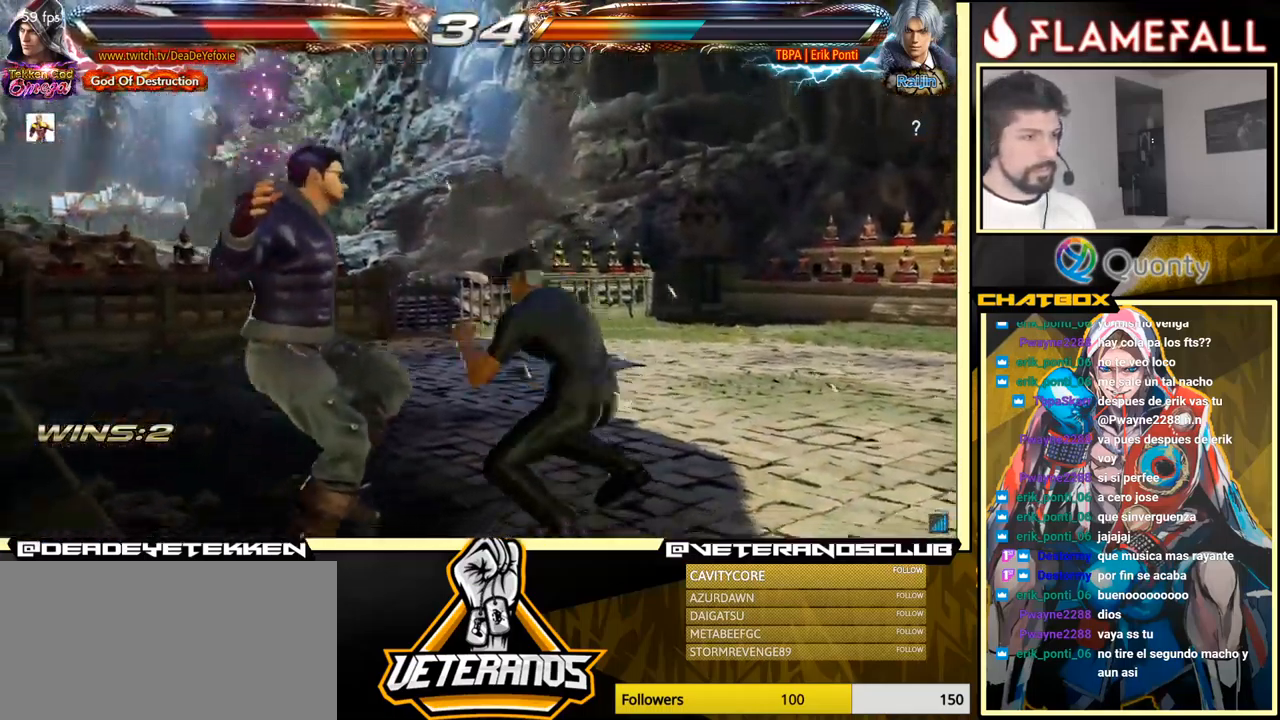
{"buttons": [], "left_stick": "center", "events": []}
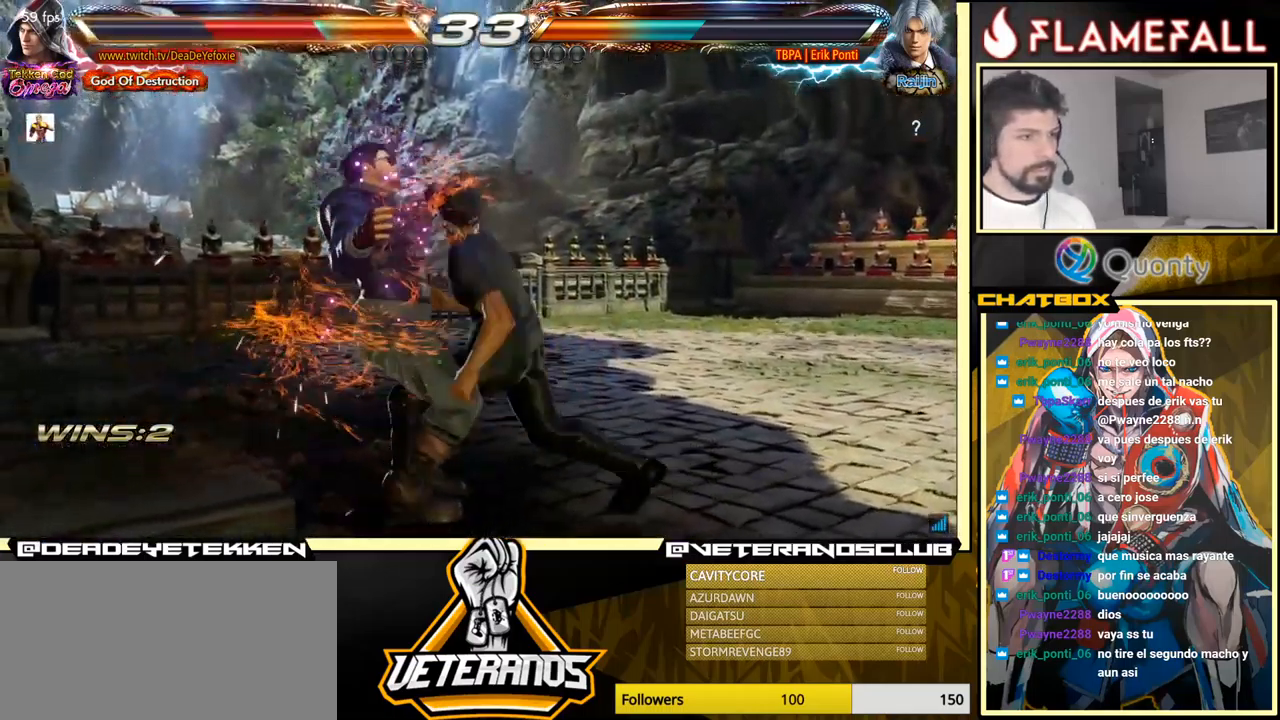
{"buttons": [], "left_stick": "center", "events": []}
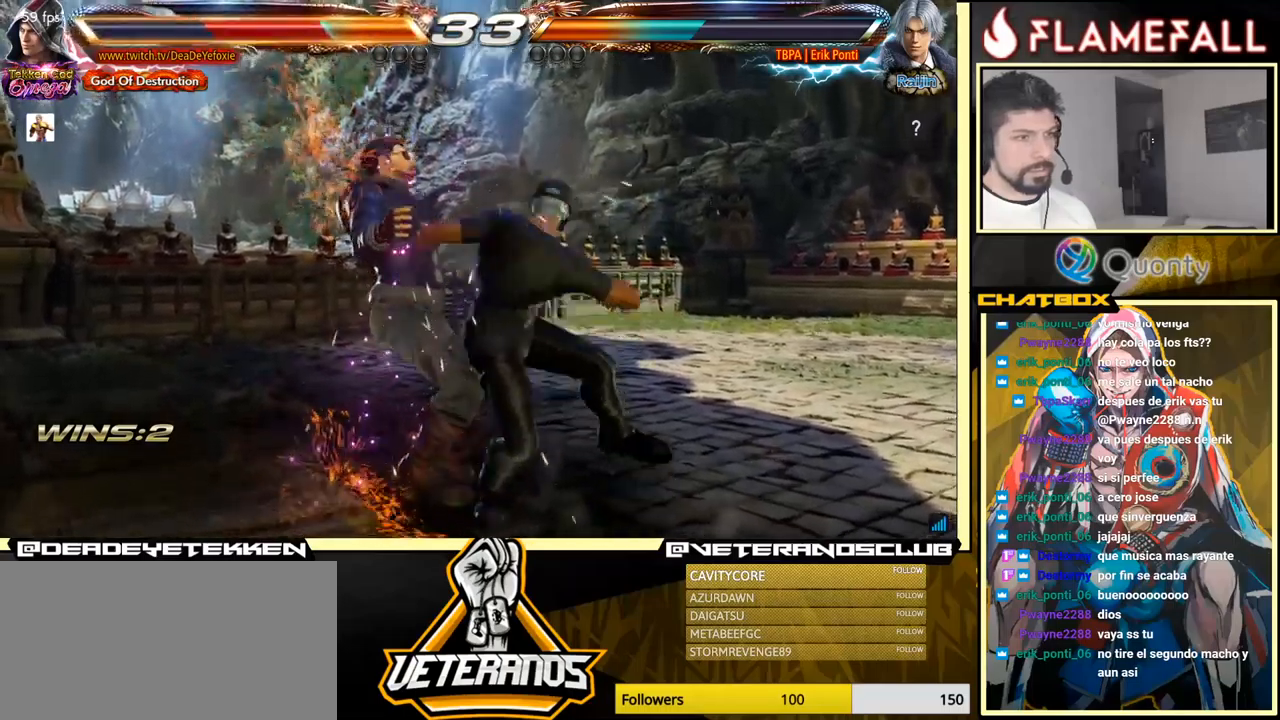
{"buttons": [], "left_stick": "center", "events": []}